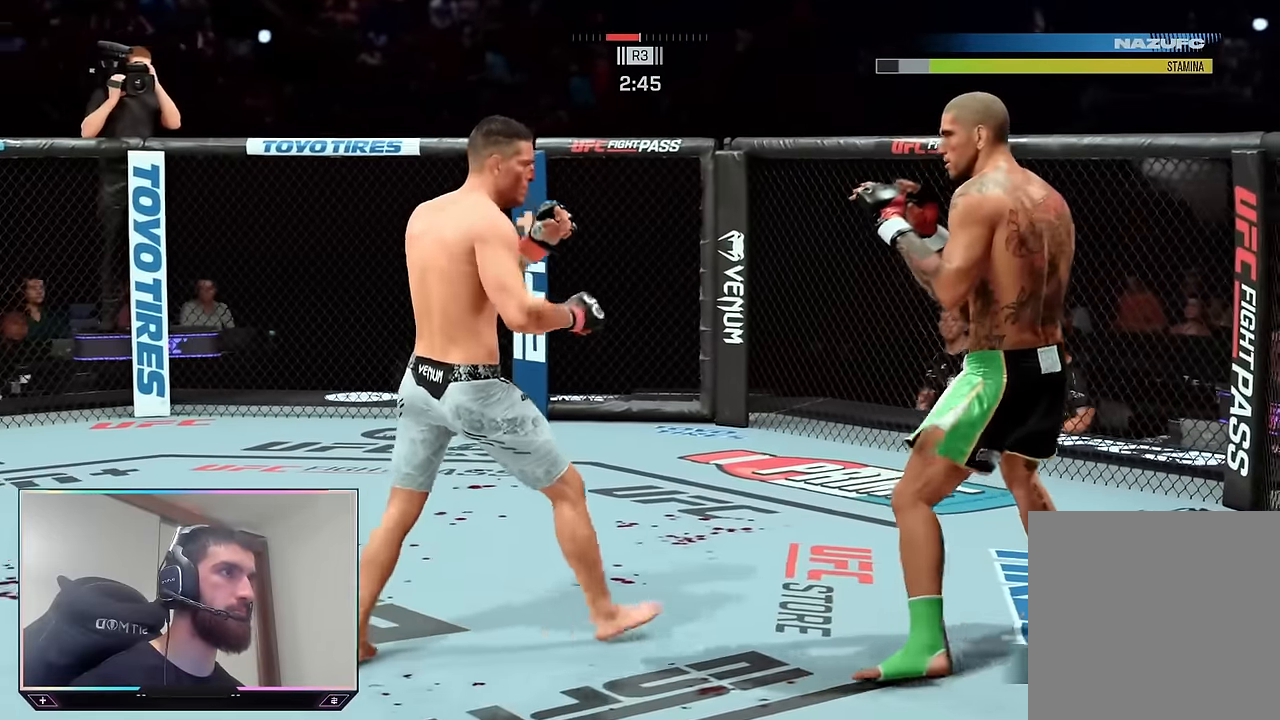
Gameplay with a controller (PlayStation layout); each line is a JSON object with the inputs held at the frame after it. "events" lists button and stick changes between this image and that frame as [ms after this image, input, new state], when the widget could be followed in between.
{"buttons": ["R2"], "left_stick": "up", "right_stick": "center", "events": [[183, "left_stick", "up"]]}
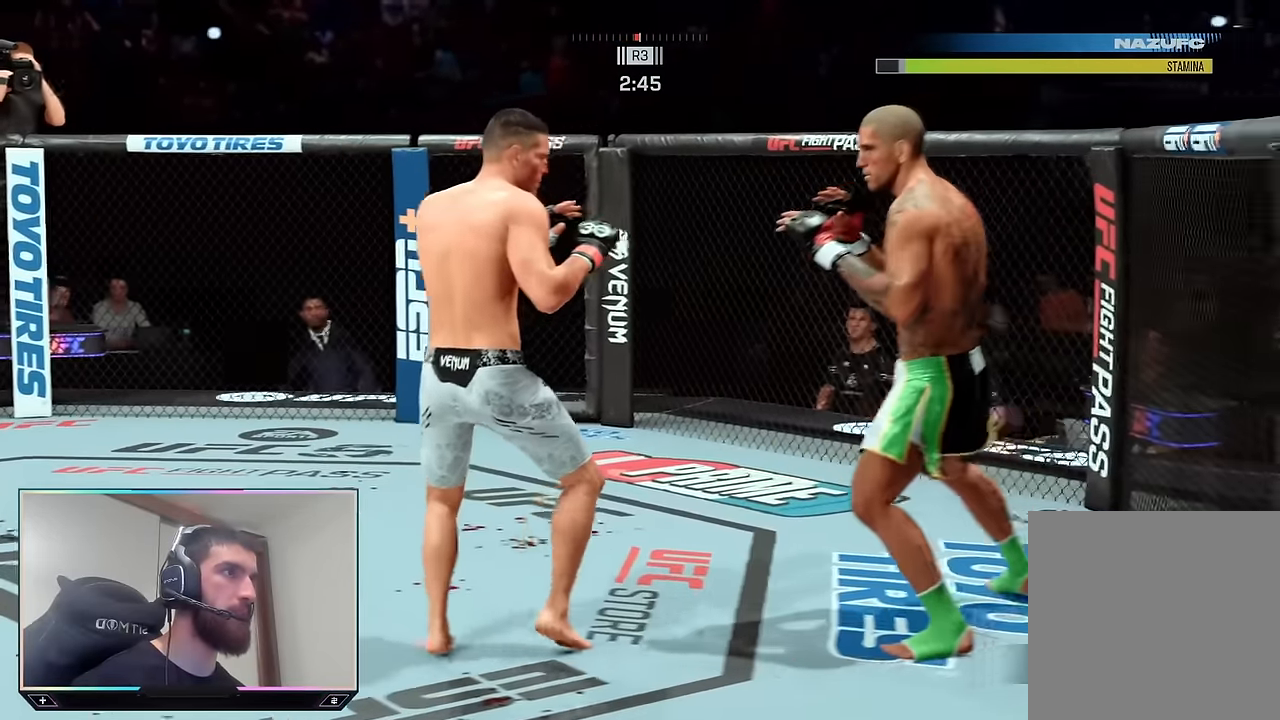
{"buttons": ["R2"], "left_stick": "up", "right_stick": "center", "events": []}
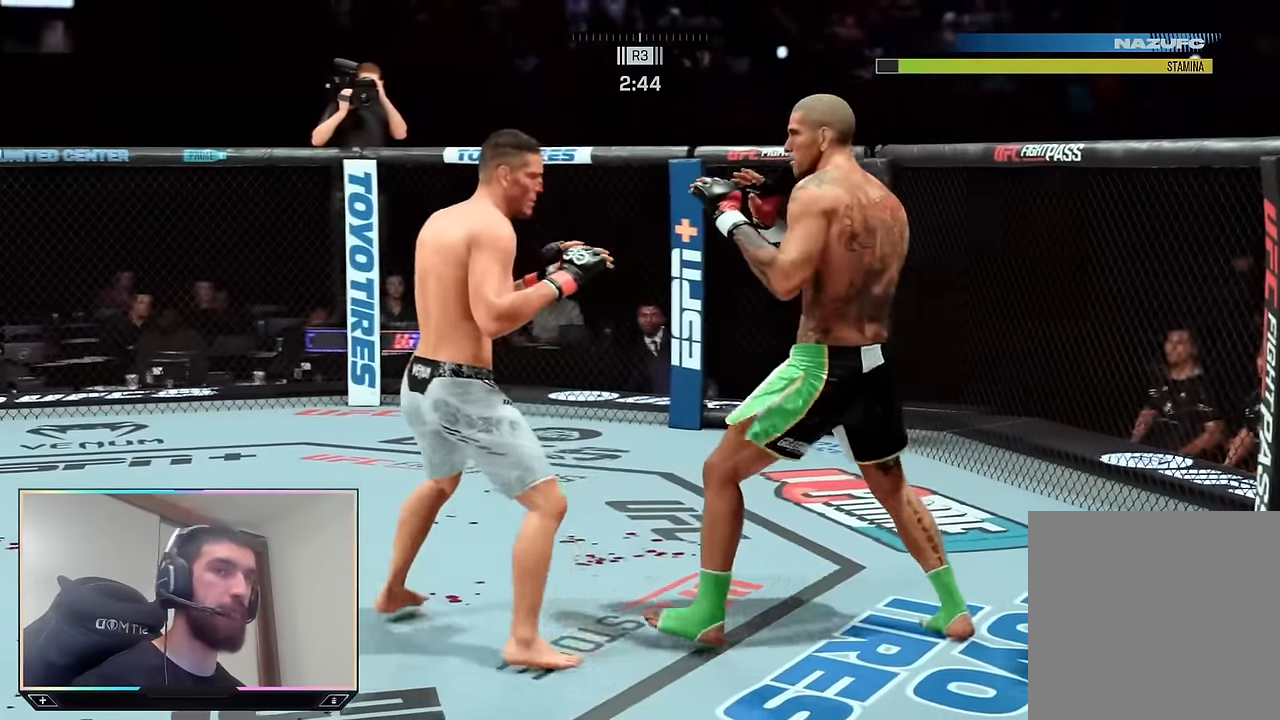
{"buttons": ["R2"], "left_stick": "up", "right_stick": "center", "events": []}
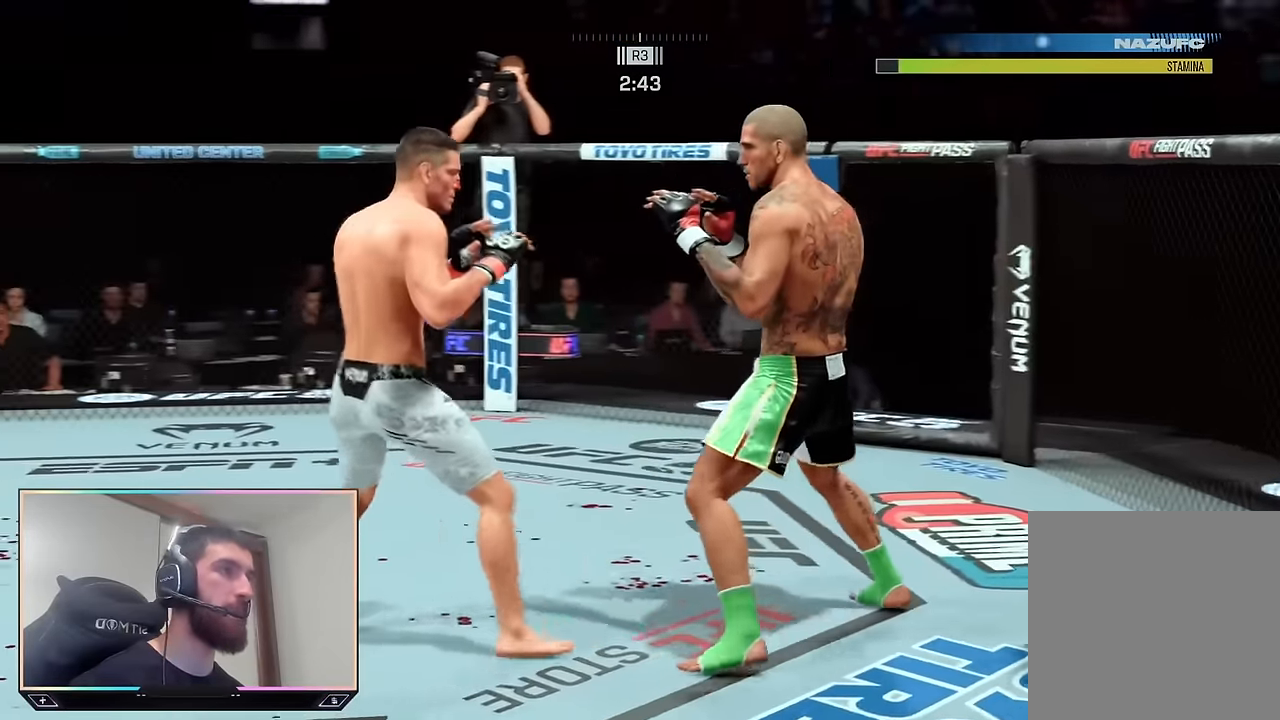
{"buttons": [], "left_stick": "center", "right_stick": "center", "events": [[183, "R2", "up"], [183, "left_stick", "center"], [217, "SQUARE", "down"], [267, "SQUARE", "up"], [317, "L1", "down"], [367, "TRIANGLE", "down"], [450, "L1", "up"], [467, "TRIANGLE", "up"]]}
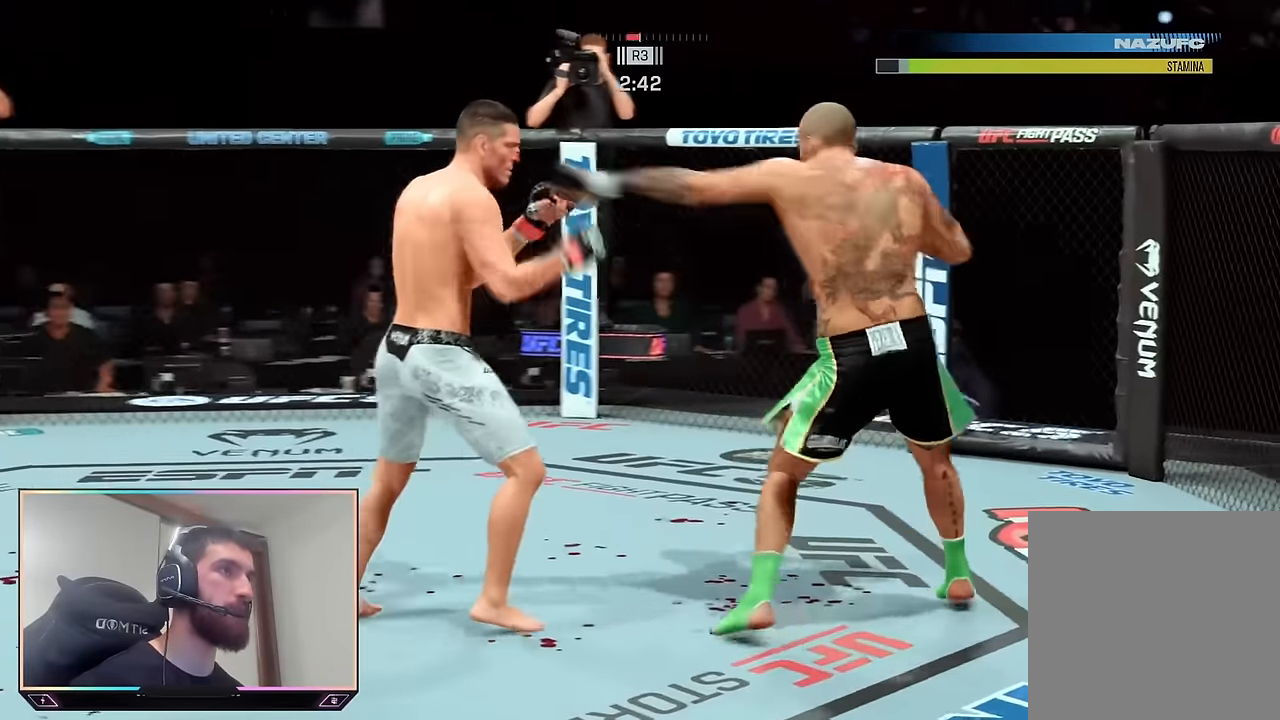
{"buttons": ["R2"], "left_stick": "up-right", "right_stick": "center", "events": [[67, "R2", "down"], [83, "left_stick", "up-right"]]}
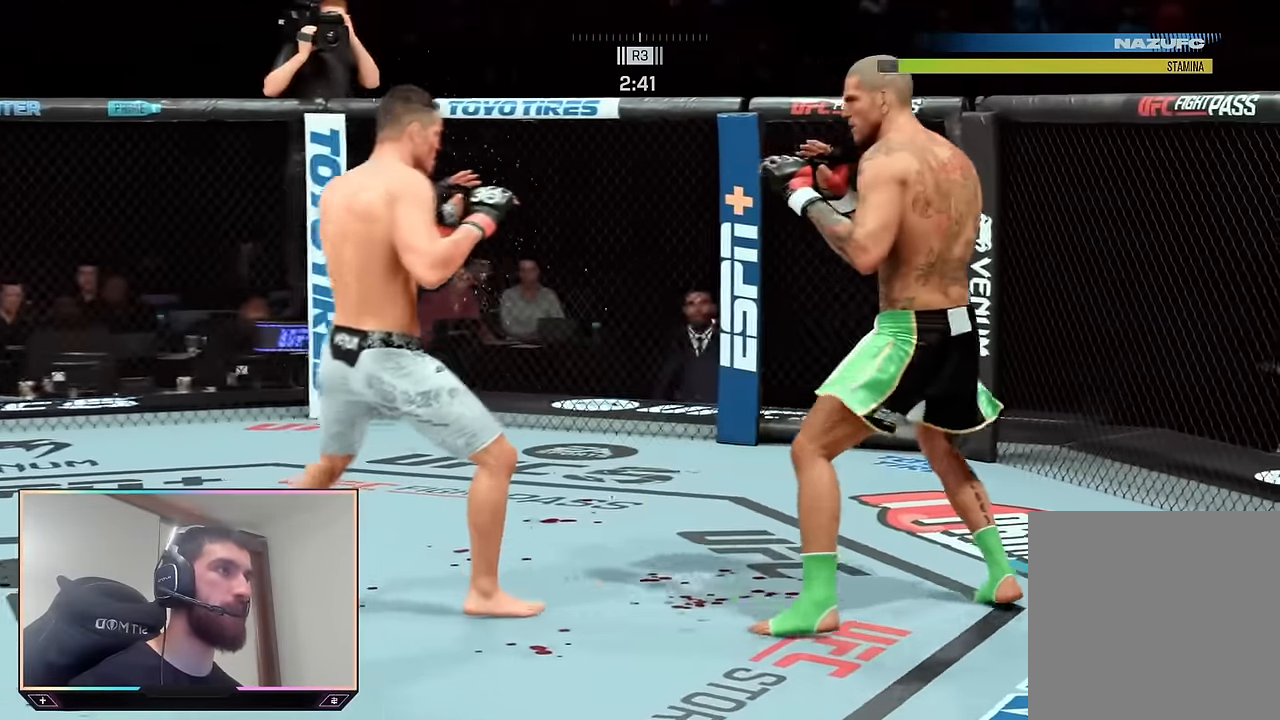
{"buttons": ["R2"], "left_stick": "right", "right_stick": "center", "events": [[267, "left_stick", "right"], [350, "R2", "up"], [433, "R2", "down"]]}
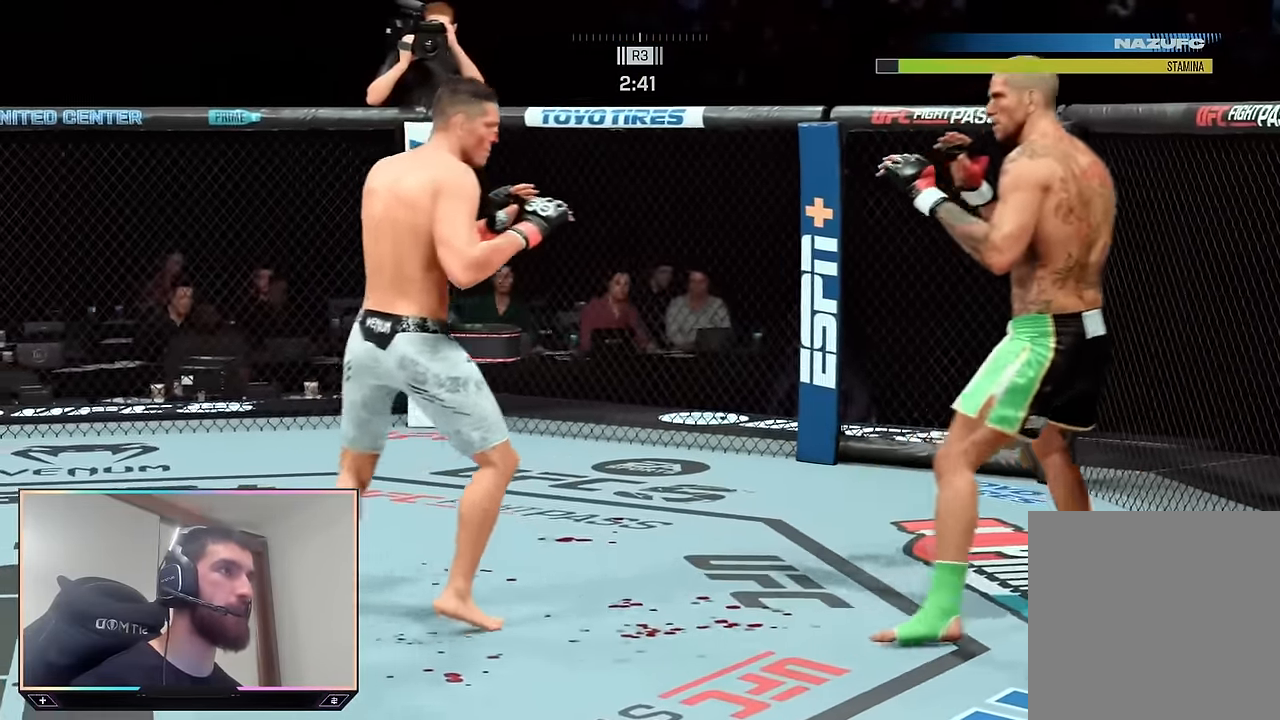
{"buttons": ["R2"], "left_stick": "down", "right_stick": "center", "events": [[67, "left_stick", "down-left"], [167, "left_stick", "down"]]}
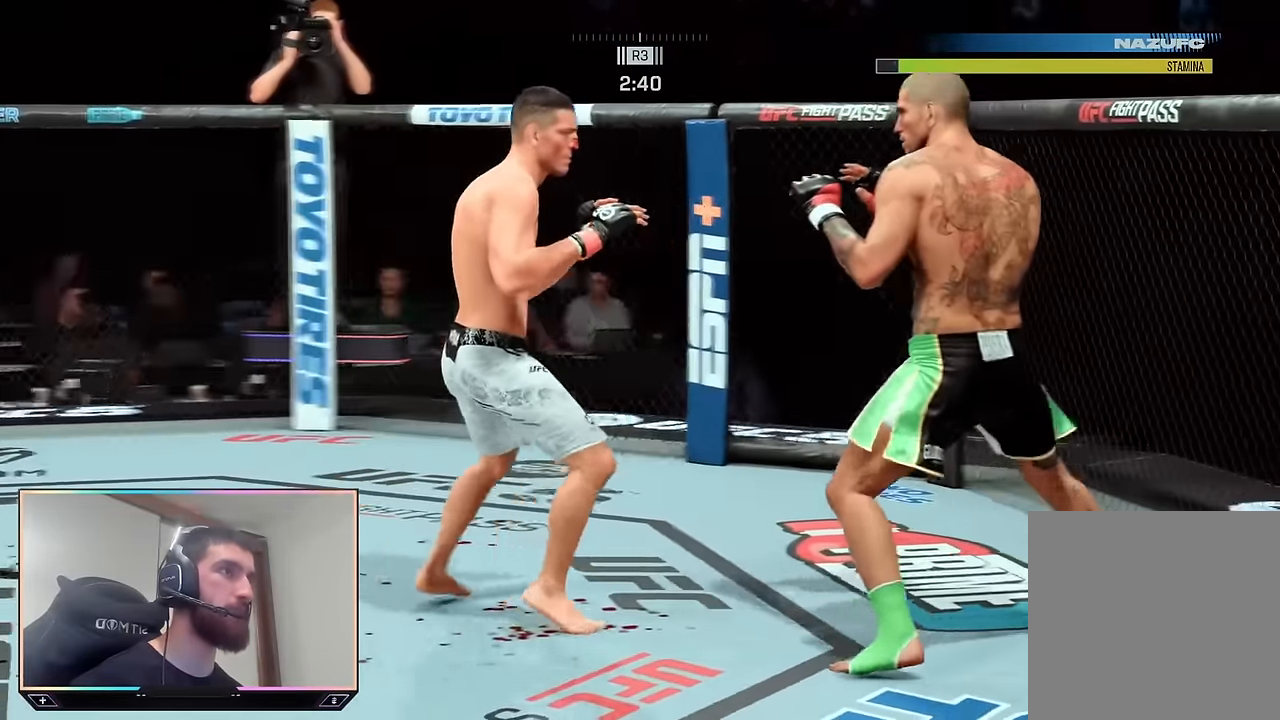
{"buttons": ["R2"], "left_stick": "down-right", "right_stick": "center", "events": [[50, "left_stick", "down-right"]]}
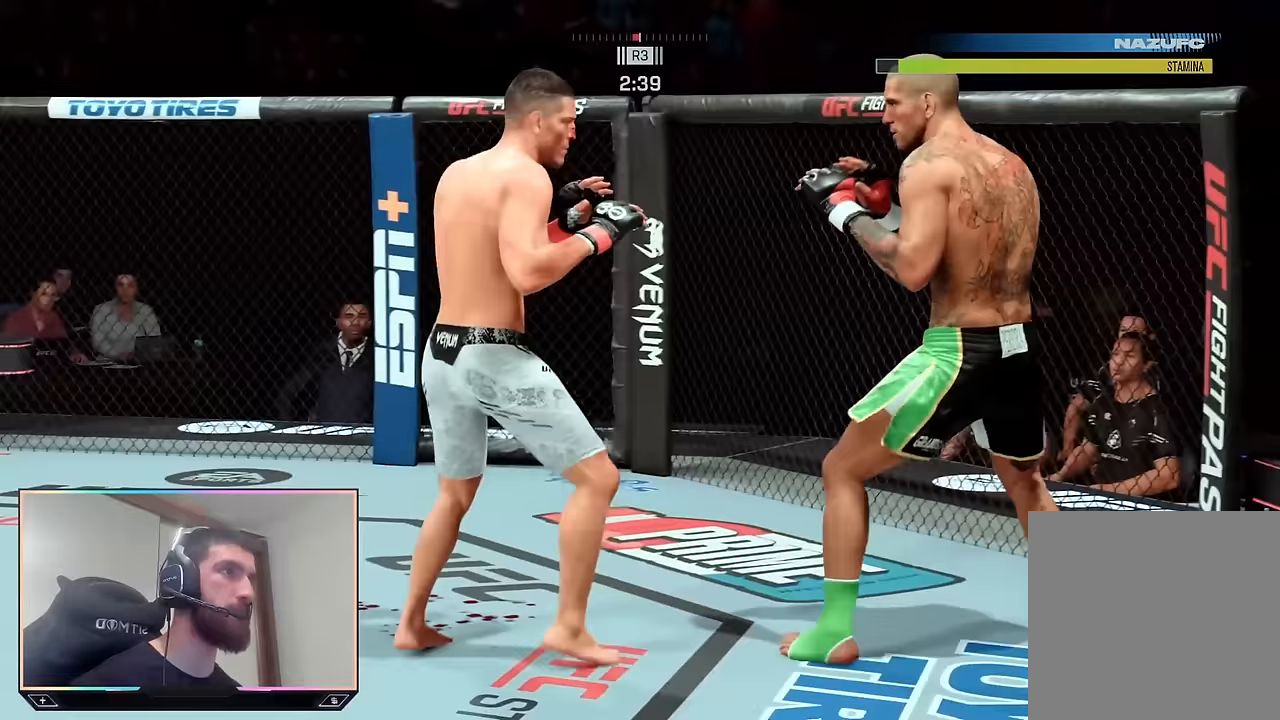
{"buttons": ["R2"], "left_stick": "up", "right_stick": "center", "events": [[67, "left_stick", "down-left"], [150, "left_stick", "up"]]}
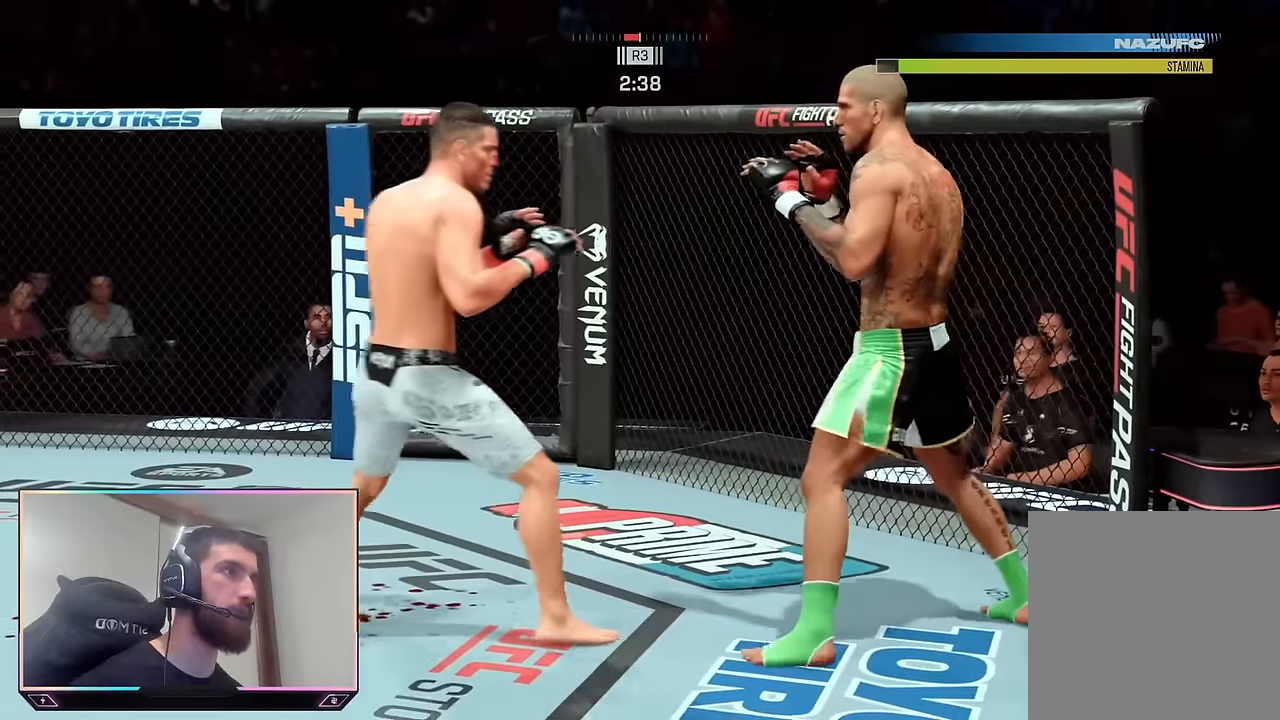
{"buttons": [], "left_stick": "left", "right_stick": "center", "events": [[17, "left_stick", "up-left"], [150, "left_stick", "left"], [333, "CROSS", "down"], [333, "SQUARE", "down"], [500, "CROSS", "up"], [500, "R2", "up"], [500, "SQUARE", "up"]]}
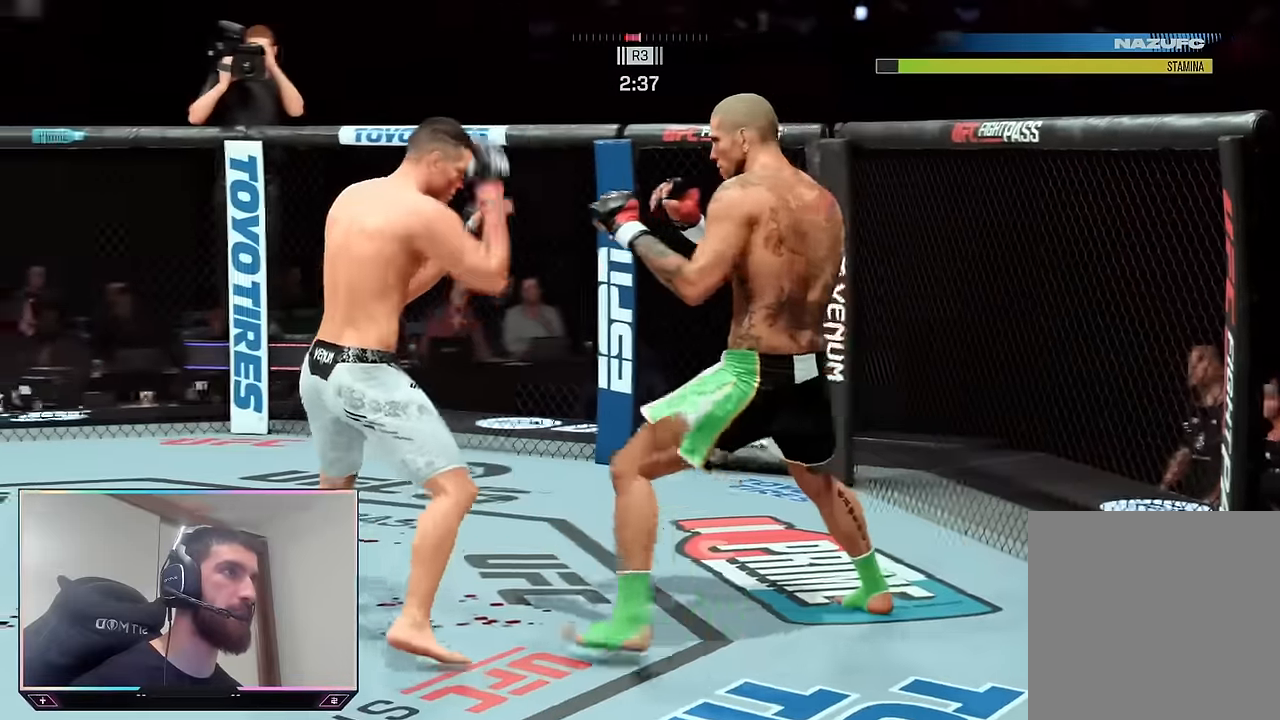
{"buttons": ["R2"], "left_stick": "right", "right_stick": "center", "events": [[67, "left_stick", "center"], [267, "R2", "down"], [350, "left_stick", "right"]]}
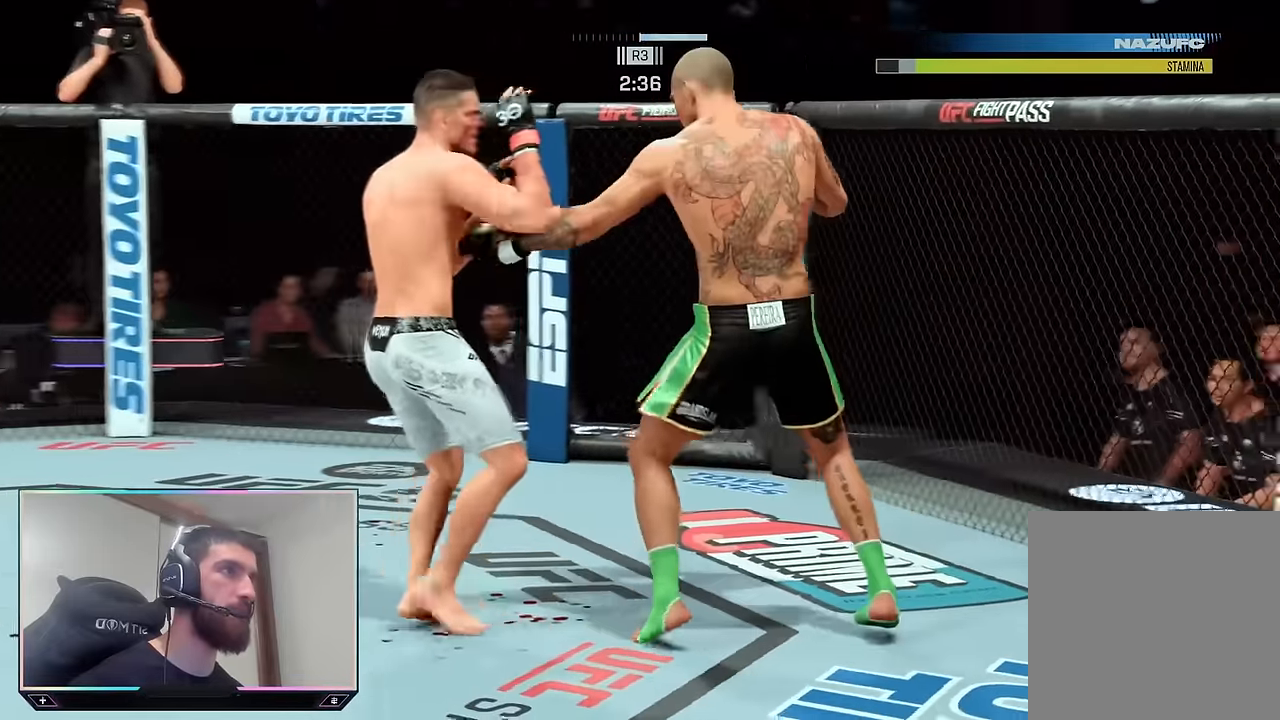
{"buttons": ["L1"], "left_stick": "left", "right_stick": "center", "events": [[250, "R2", "up"], [283, "L2", "down"], [300, "R1", "down"], [317, "CROSS", "down"], [317, "left_stick", "left"], [383, "L2", "up"], [400, "CROSS", "up"], [417, "R1", "up"], [500, "L1", "down"]]}
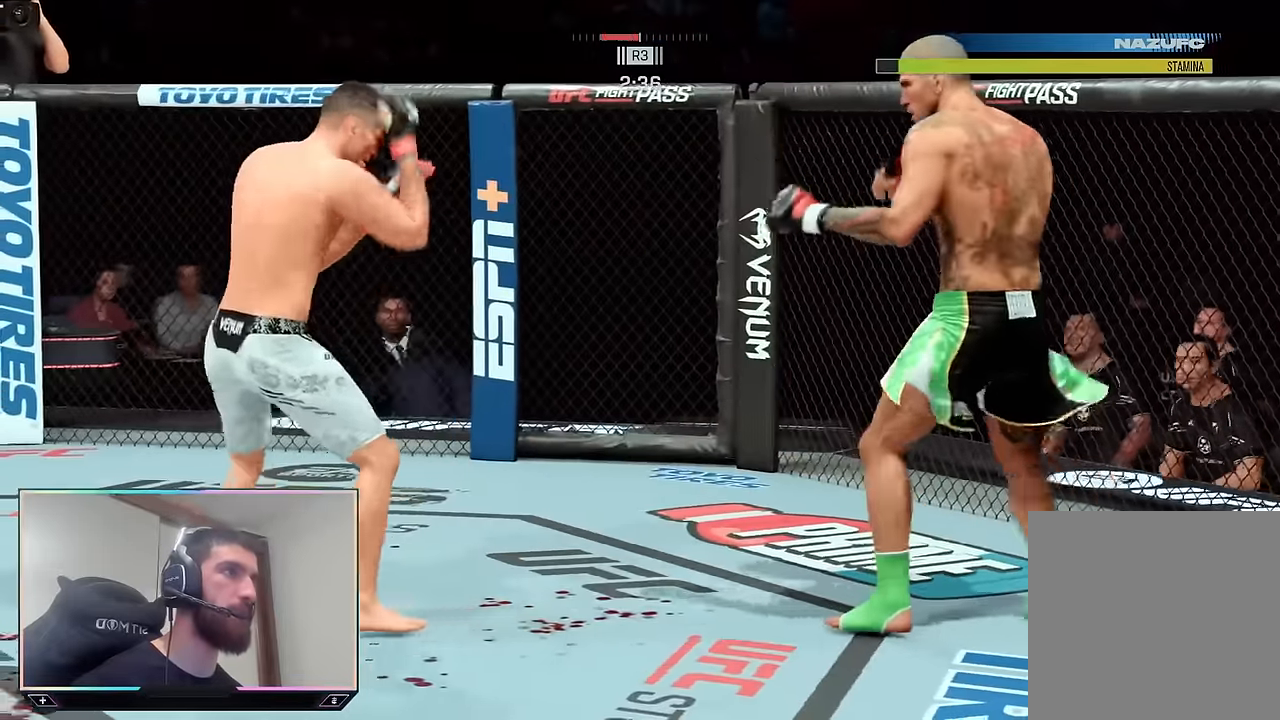
{"buttons": ["CIRCLE", "L1"], "left_stick": "left", "right_stick": "center", "events": [[100, "CIRCLE", "down"]]}
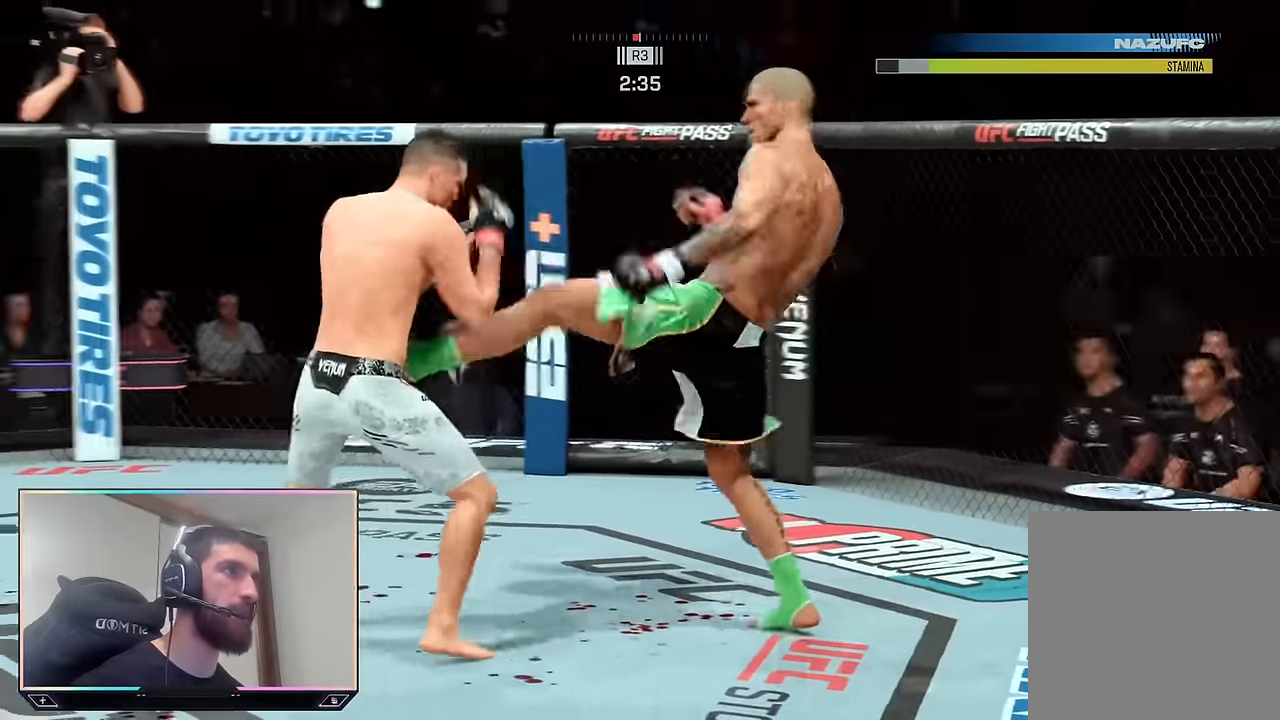
{"buttons": ["CROSS", "R2"], "left_stick": "center", "right_stick": "center", "events": [[367, "CIRCLE", "up"], [383, "L1", "up"], [383, "left_stick", "center"], [433, "R2", "down"], [500, "CROSS", "down"]]}
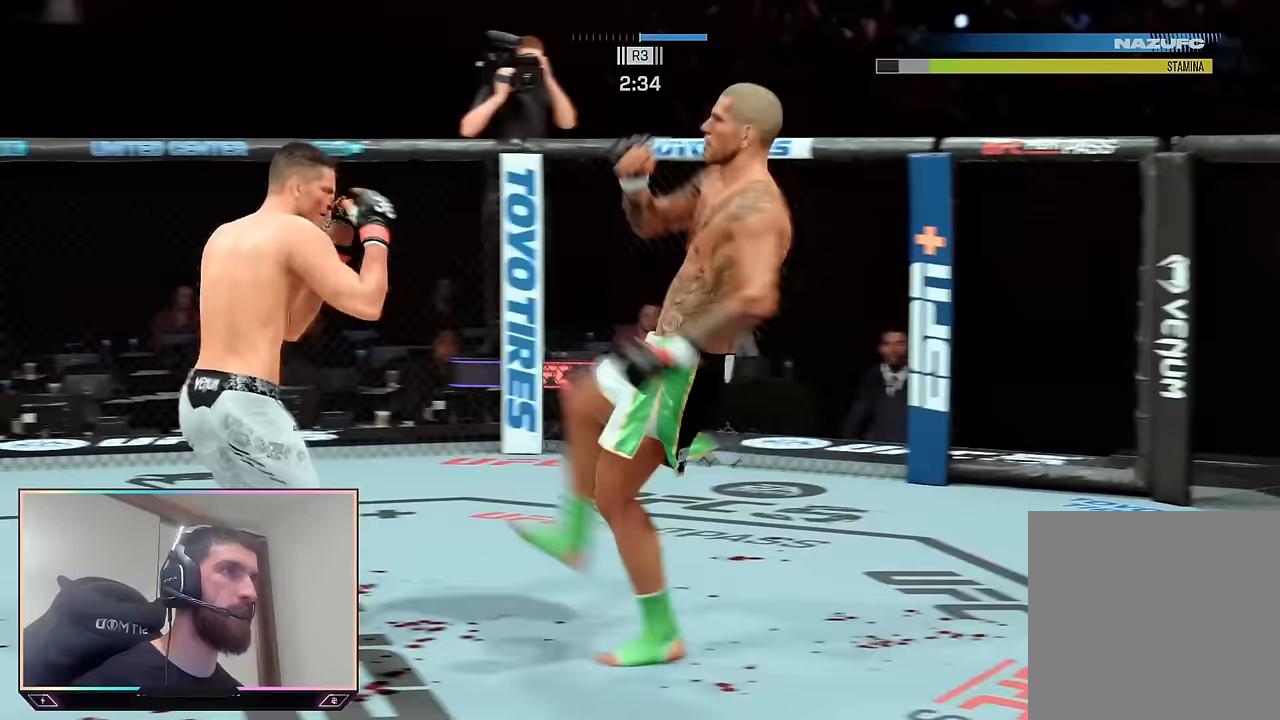
{"buttons": ["CROSS", "R2"], "left_stick": "center", "right_stick": "center", "events": []}
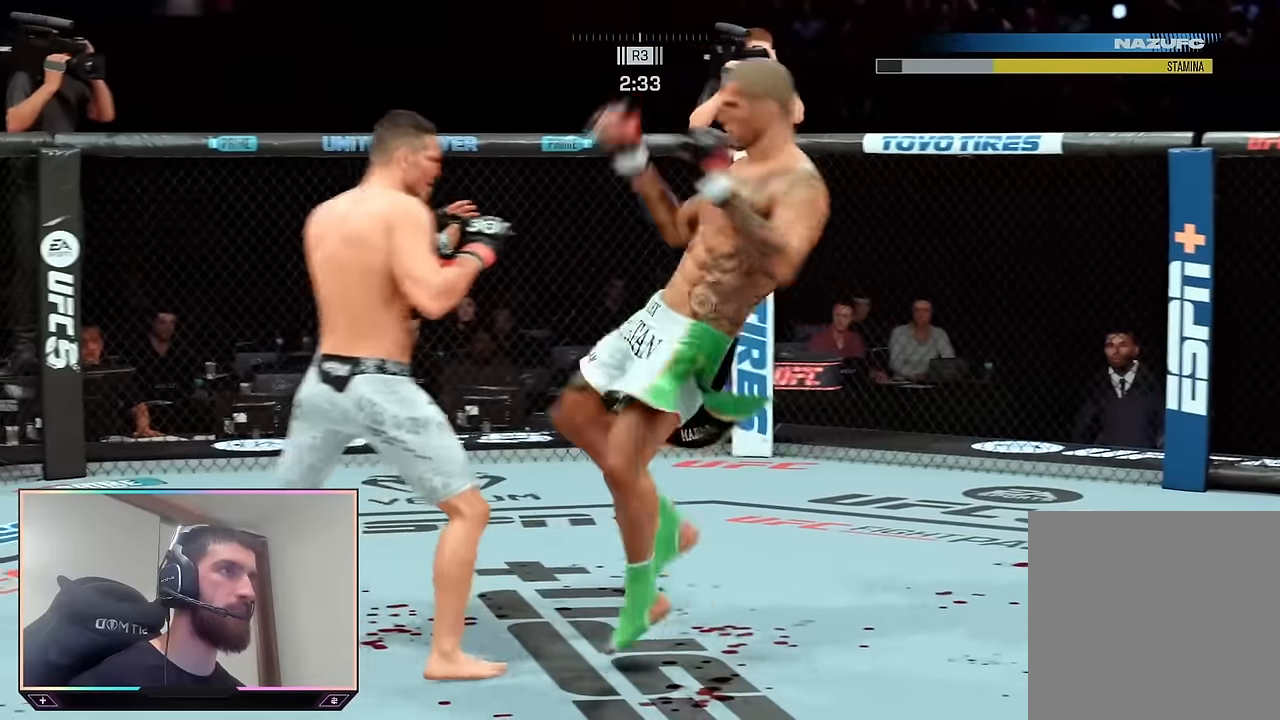
{"buttons": ["R2"], "left_stick": "center", "right_stick": "center", "events": [[217, "CROSS", "up"], [233, "R2", "up"], [500, "R2", "down"]]}
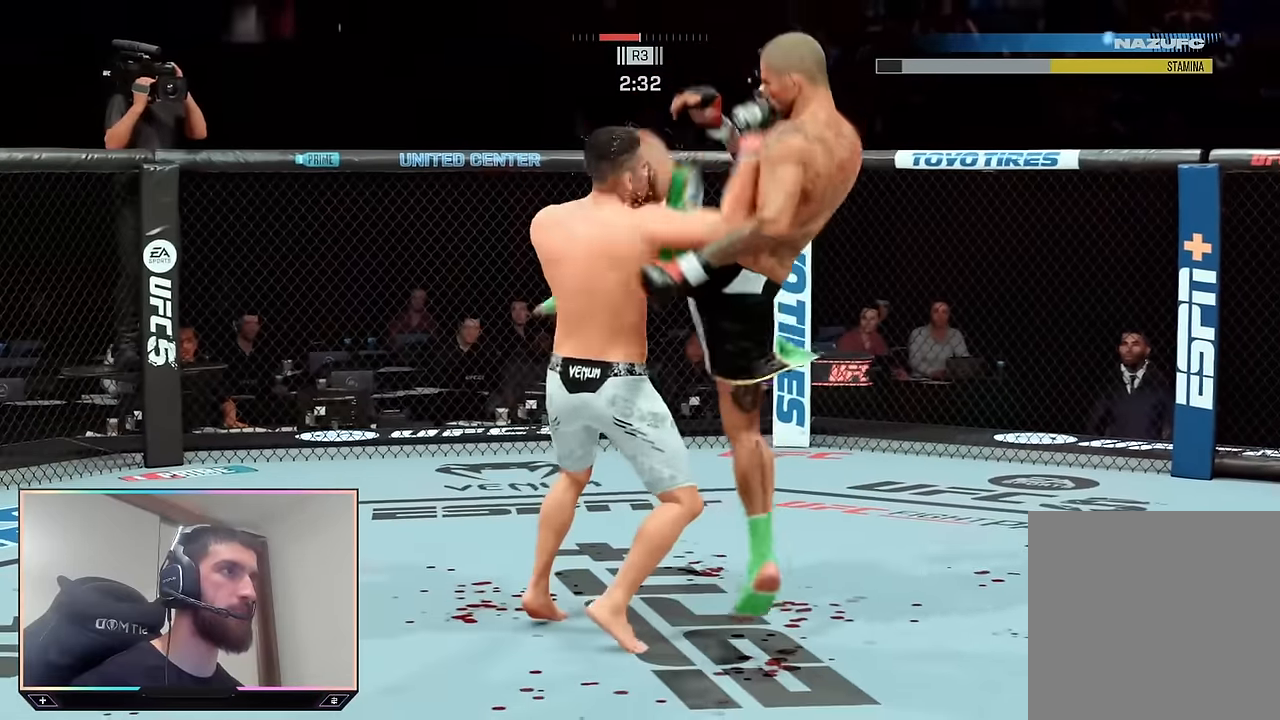
{"buttons": [], "left_stick": "right", "right_stick": "center", "events": [[67, "left_stick", "down-right"], [150, "left_stick", "right"], [450, "R2", "up"]]}
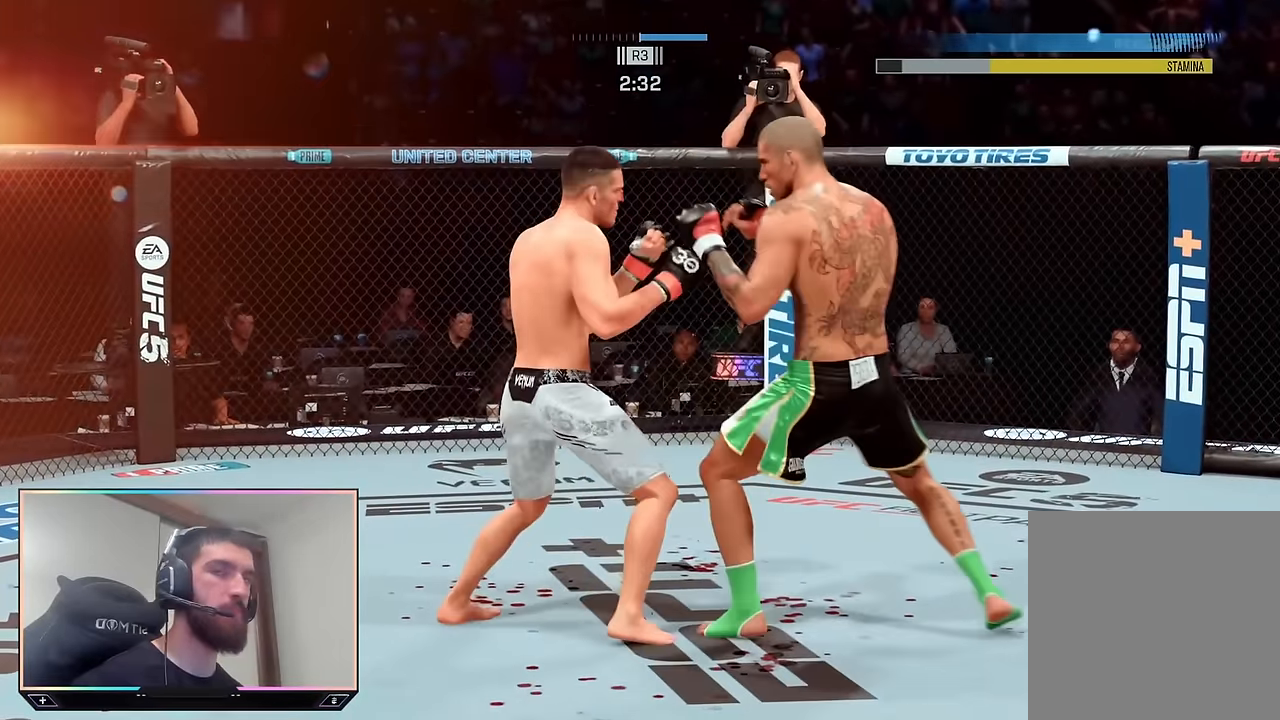
{"buttons": ["L1"], "left_stick": "left", "right_stick": "center", "events": [[50, "left_stick", "up"], [133, "left_stick", "left"], [300, "L1", "down"], [367, "SQUARE", "down"], [483, "SQUARE", "up"]]}
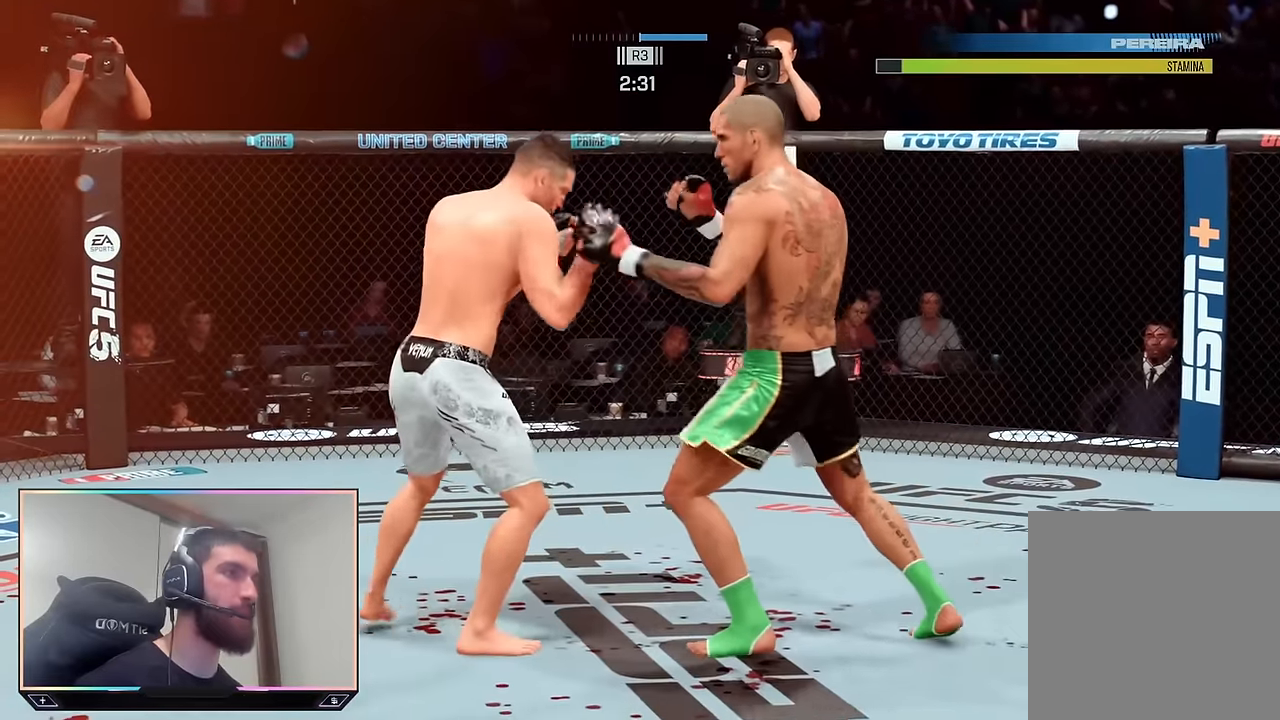
{"buttons": [], "left_stick": "left", "right_stick": "center", "events": [[50, "TRIANGLE", "down"], [217, "TRIANGLE", "up"], [267, "L1", "up"]]}
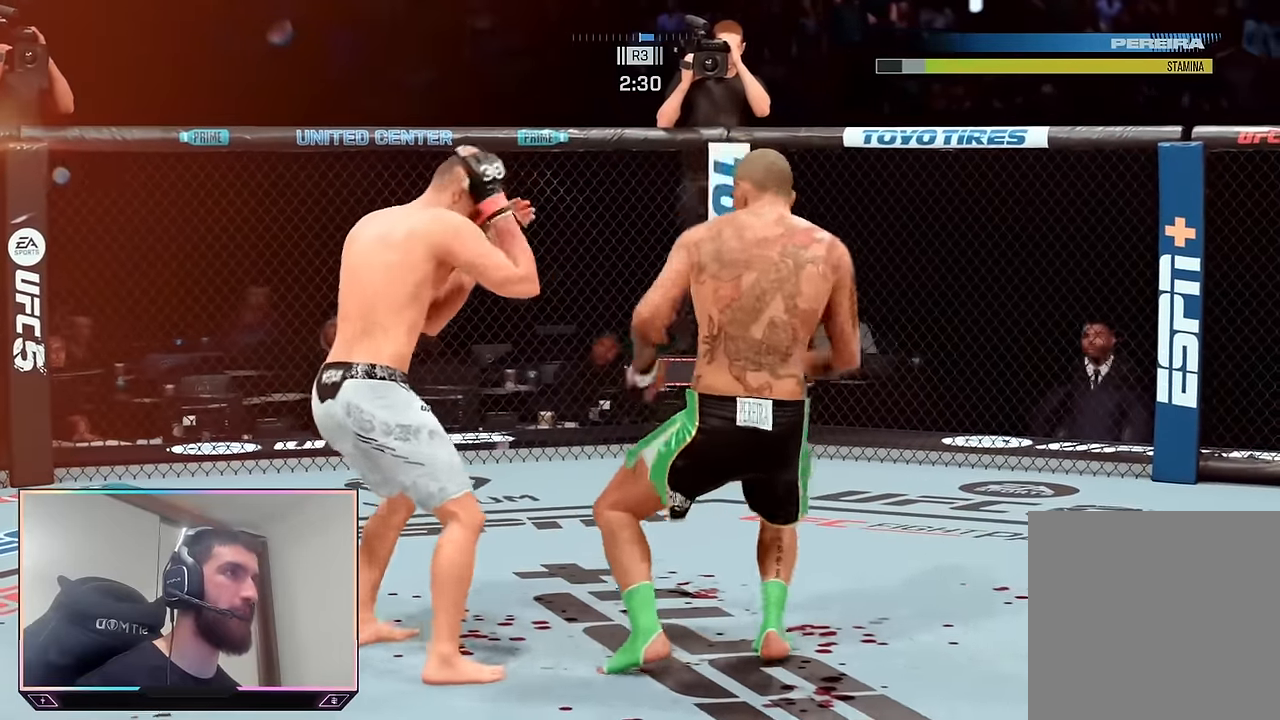
{"buttons": [], "left_stick": "left", "right_stick": "center", "events": [[200, "right_stick", "down"], [283, "right_stick", "center"], [383, "R1", "down"], [400, "SQUARE", "down"], [483, "R1", "up"], [500, "SQUARE", "up"]]}
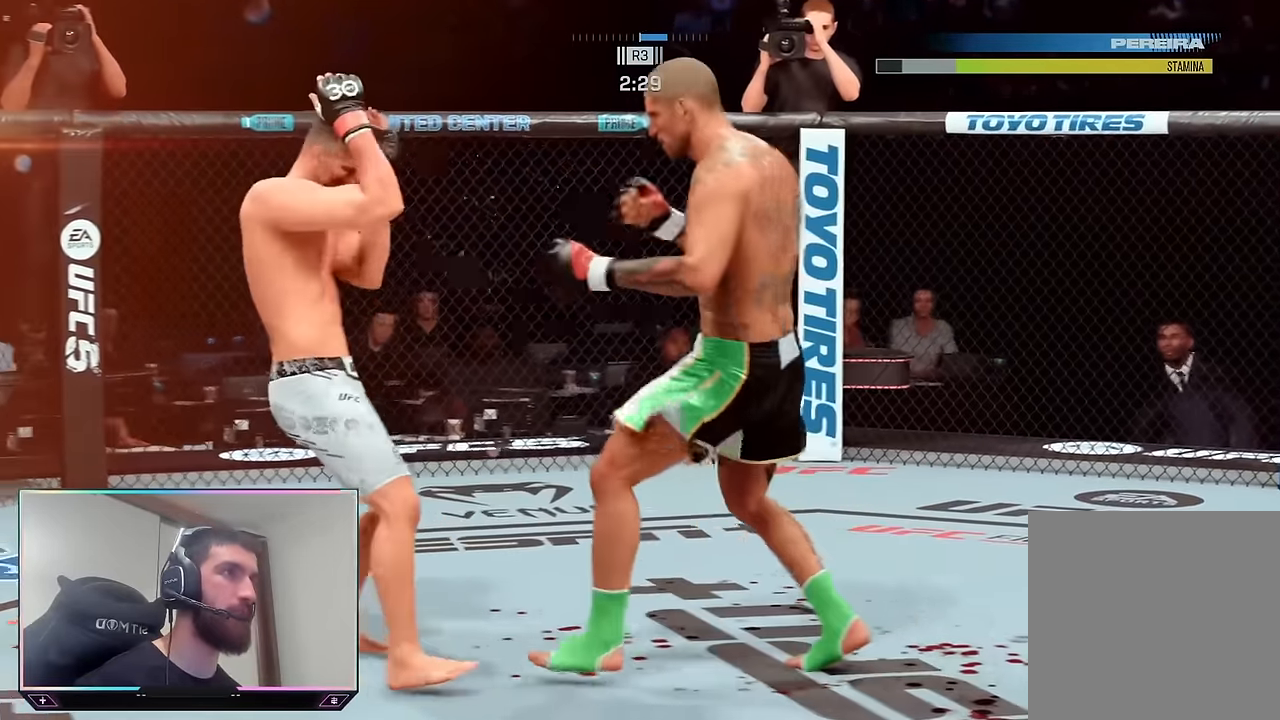
{"buttons": ["TRIANGLE", "L1"], "left_stick": "left", "right_stick": "center", "events": [[50, "L1", "down"], [83, "TRIANGLE", "down"]]}
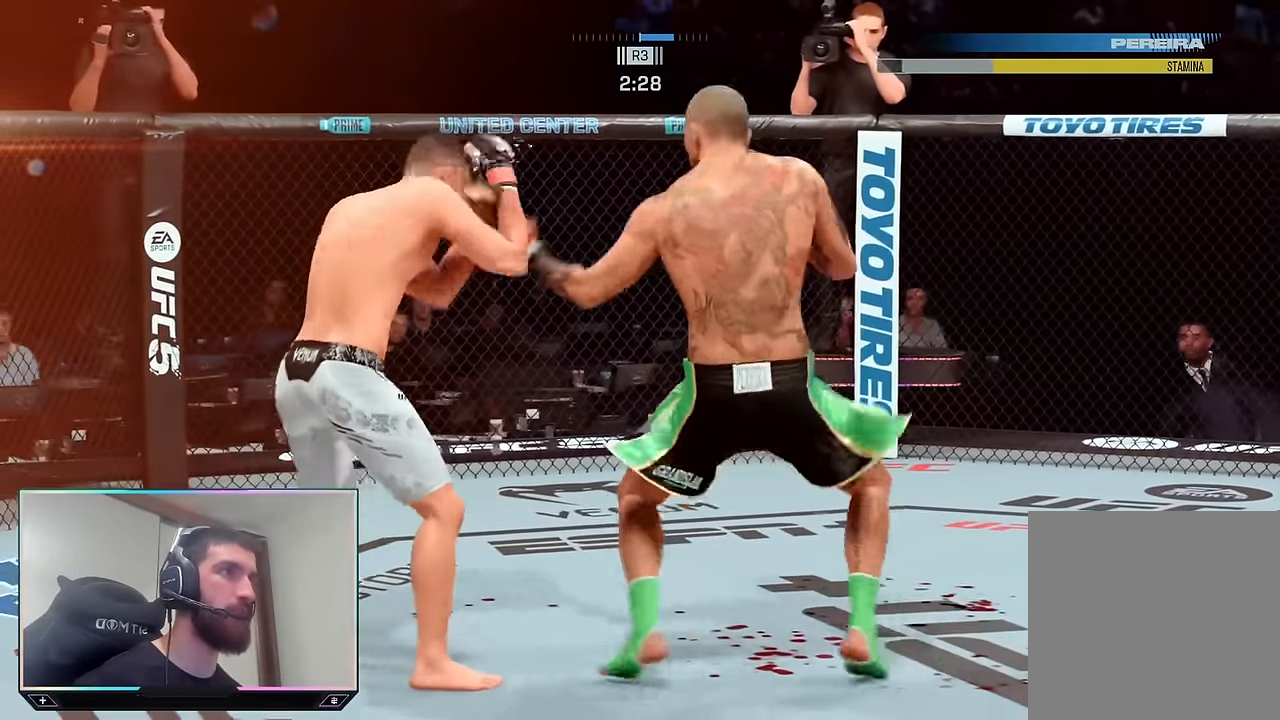
{"buttons": ["R2"], "left_stick": "right", "right_stick": "center", "events": [[117, "L1", "up"], [150, "TRIANGLE", "up"], [150, "left_stick", "center"], [483, "R2", "down"], [483, "left_stick", "right"]]}
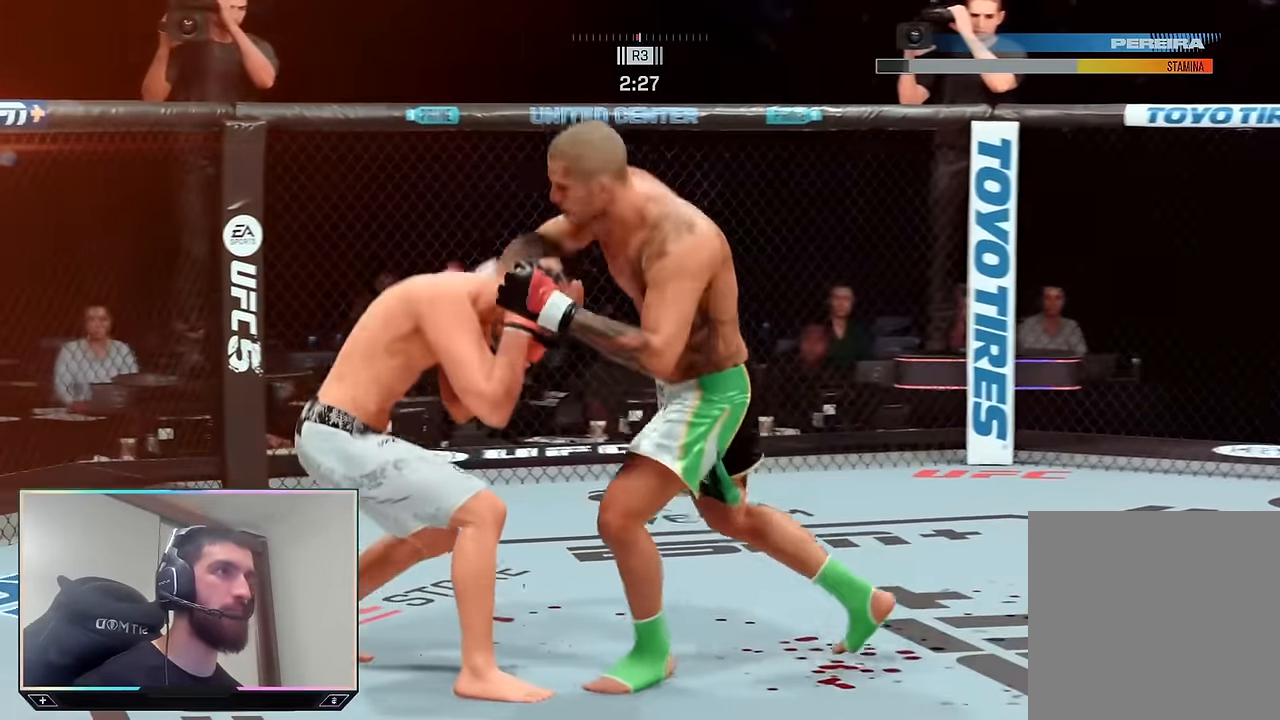
{"buttons": ["R2"], "left_stick": "right", "right_stick": "center", "events": []}
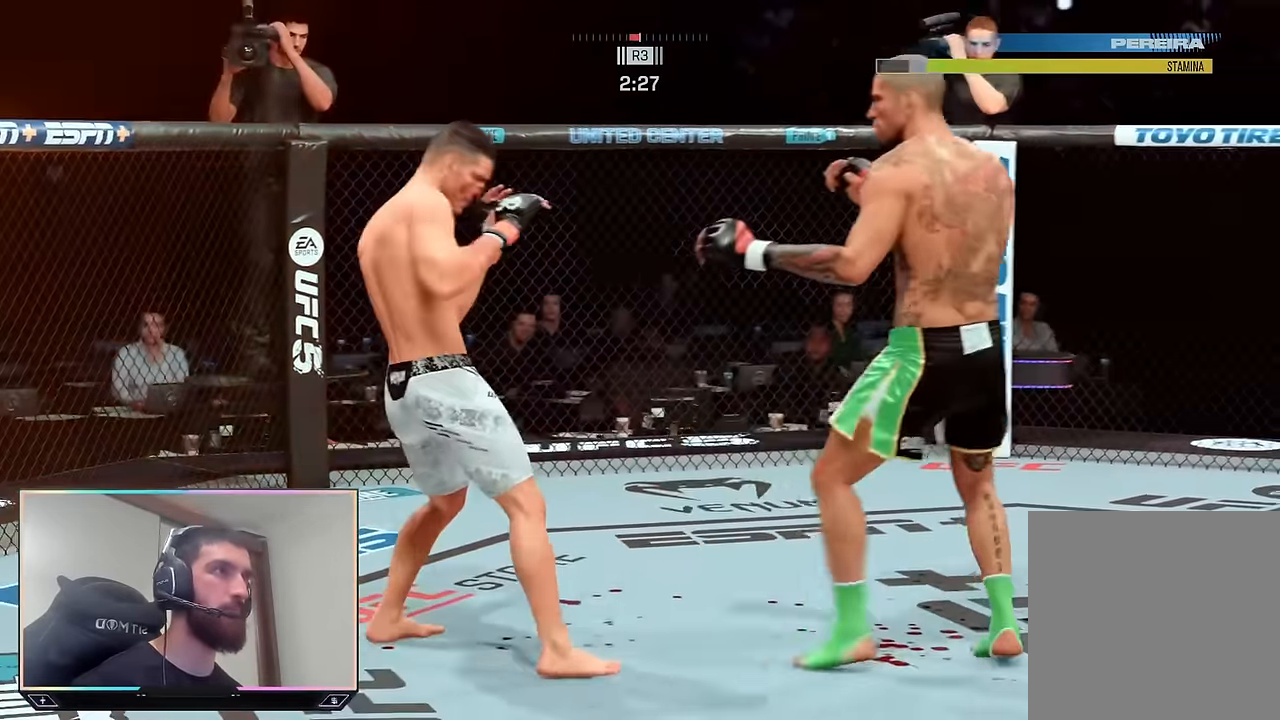
{"buttons": [], "left_stick": "left", "right_stick": "center", "events": [[67, "left_stick", "center"], [117, "R2", "up"], [217, "left_stick", "down-left"], [300, "left_stick", "left"]]}
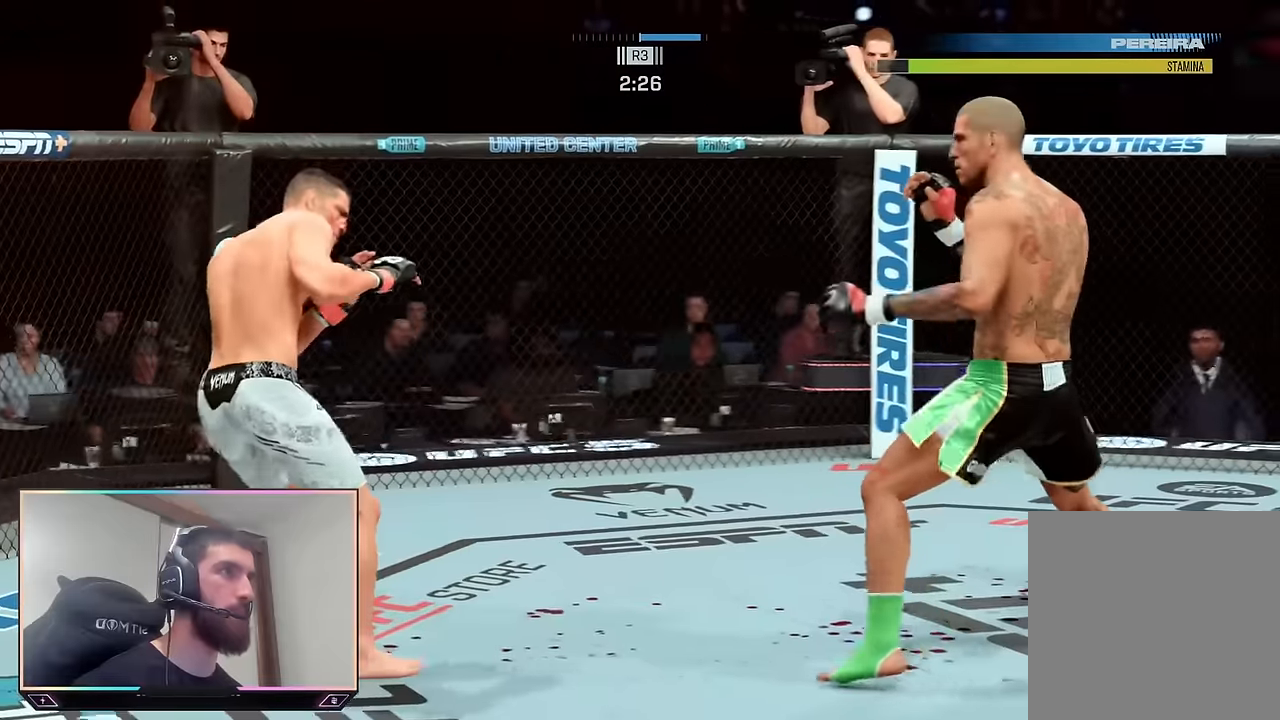
{"buttons": [], "left_stick": "left", "right_stick": "center", "events": []}
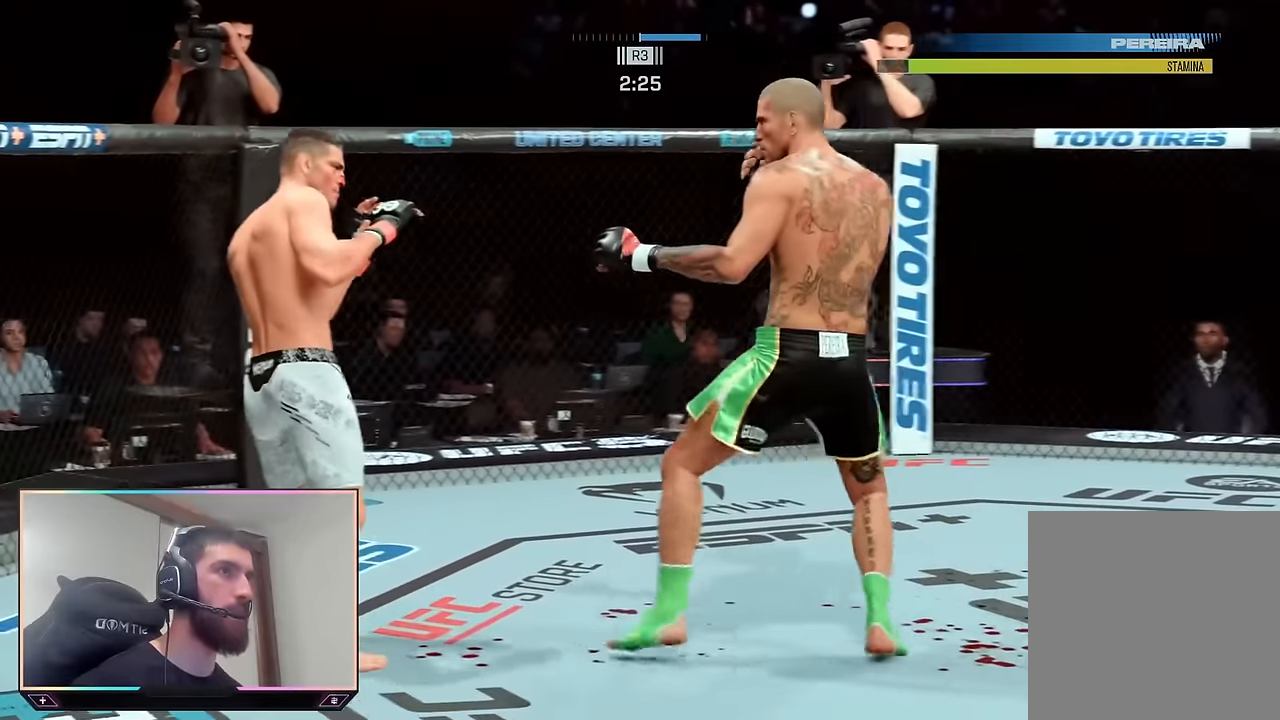
{"buttons": ["SQUARE"], "left_stick": "left", "right_stick": "center", "events": [[134, "SQUARE", "down"], [267, "SQUARE", "up"], [450, "SQUARE", "down"]]}
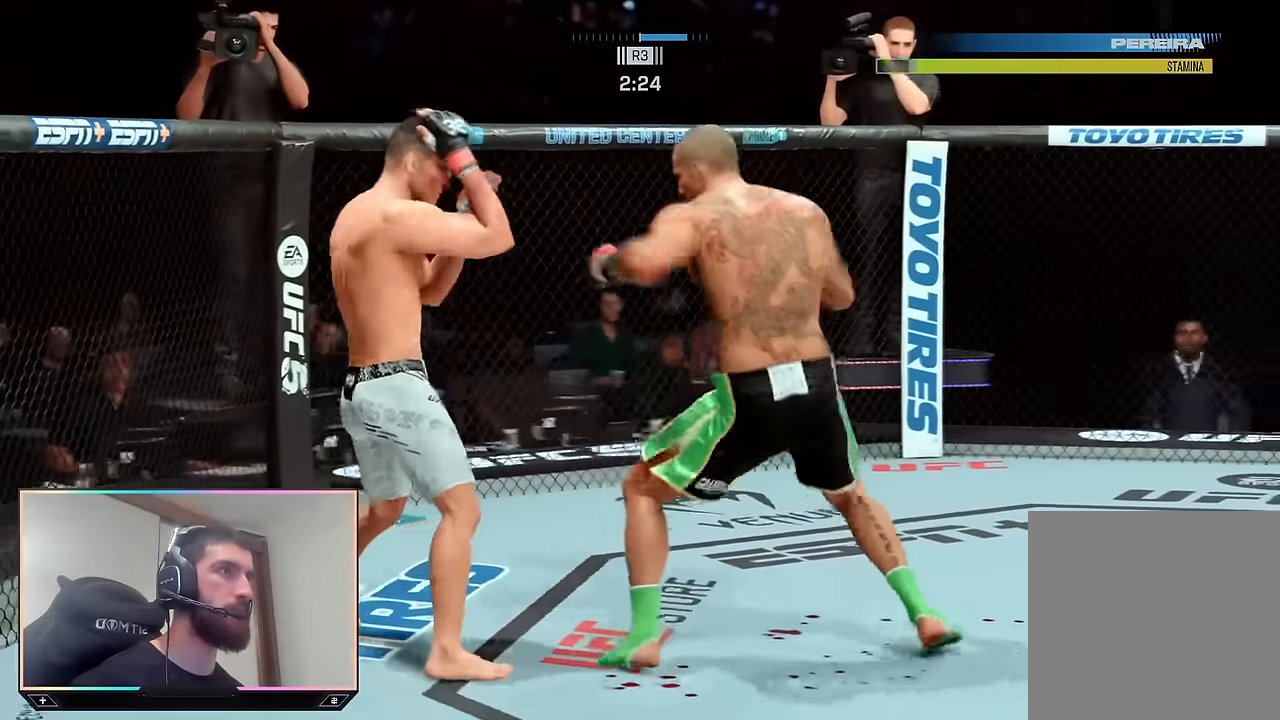
{"buttons": [], "left_stick": "left", "right_stick": "down", "events": [[67, "SQUARE", "up"], [467, "right_stick", "down"]]}
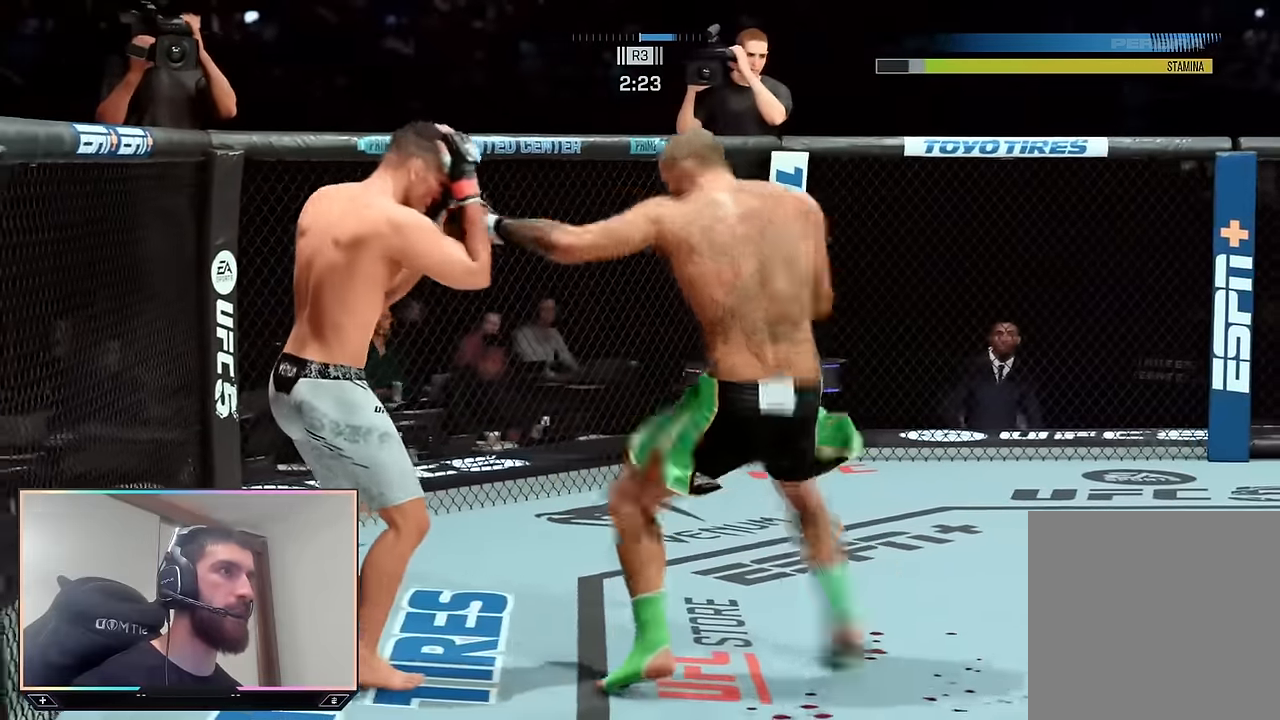
{"buttons": ["CIRCLE", "L1"], "left_stick": "center", "right_stick": "center", "events": [[50, "right_stick", "center"], [134, "TRIANGLE", "down"], [167, "left_stick", "center"], [200, "TRIANGLE", "up"], [250, "L1", "down"], [284, "CIRCLE", "down"]]}